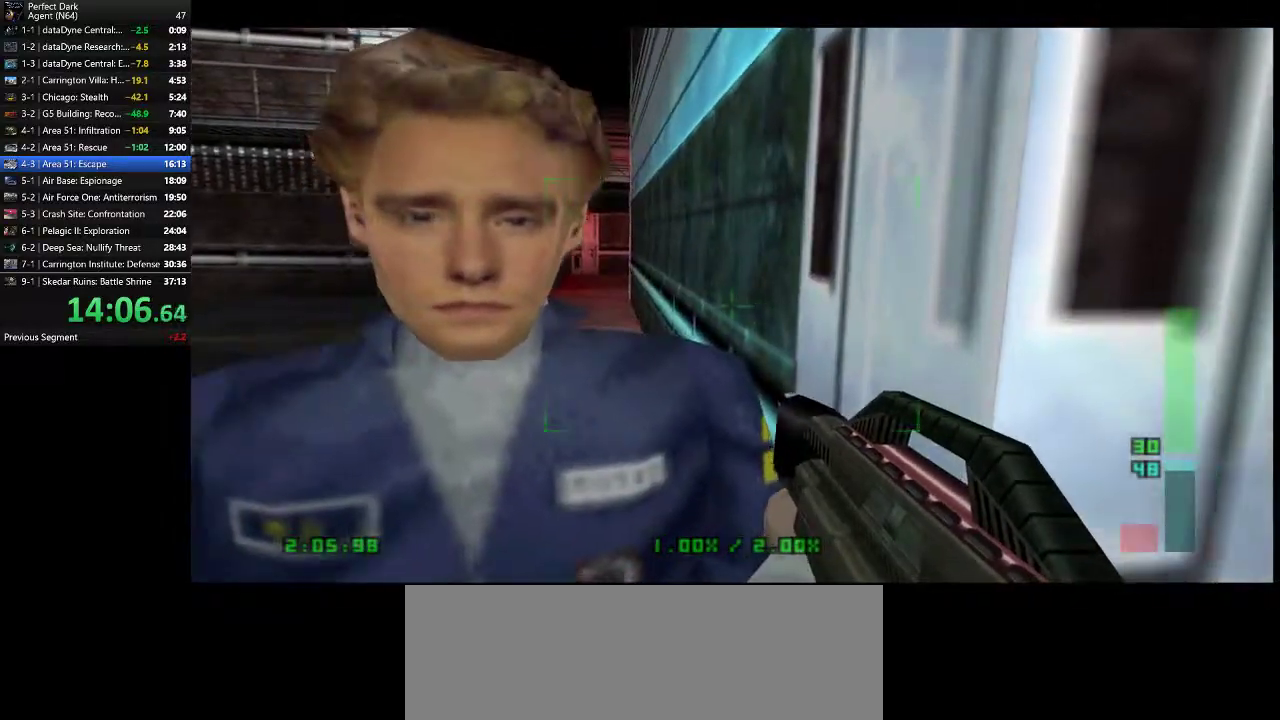
Gameplay with keyboard and mouse; each line is a JSON object with the keys and mouse buttons held at the frame after it. "events" lists presses ("down") and releases ("up") of ".", "/", "0", "1", "2", "3", "4", "5", "6", "7", "8", "9", "a", "alt_l", "alt_r", "b", "backslash", "backspace", "c", "caps_lock", "comma", "ctrl_l", "ctrl_r", "d", "e", "equals", "f", "g", "h", "i", "j", "k", "l", "lbracket", "m", "minus", "n", "o", "p", "q", "quote", "r", "rbracket", "return", "s", "semicolon", "shift_l", "shift_r", "space", "super", "t", "tab", "tilde", "u", "v", "w", "x", "y", "z", "mouse_left" and "mouse_right" between this image and that frame as [ms after this image, input, new state], when the widget could be followed in between. "mouse_left", "mouse_right" = the "left", "right" buttons of the "mouse" list. No other keys are recorded. Mouse movement is not recorded.
{"keys": [], "mouse": [], "events": []}
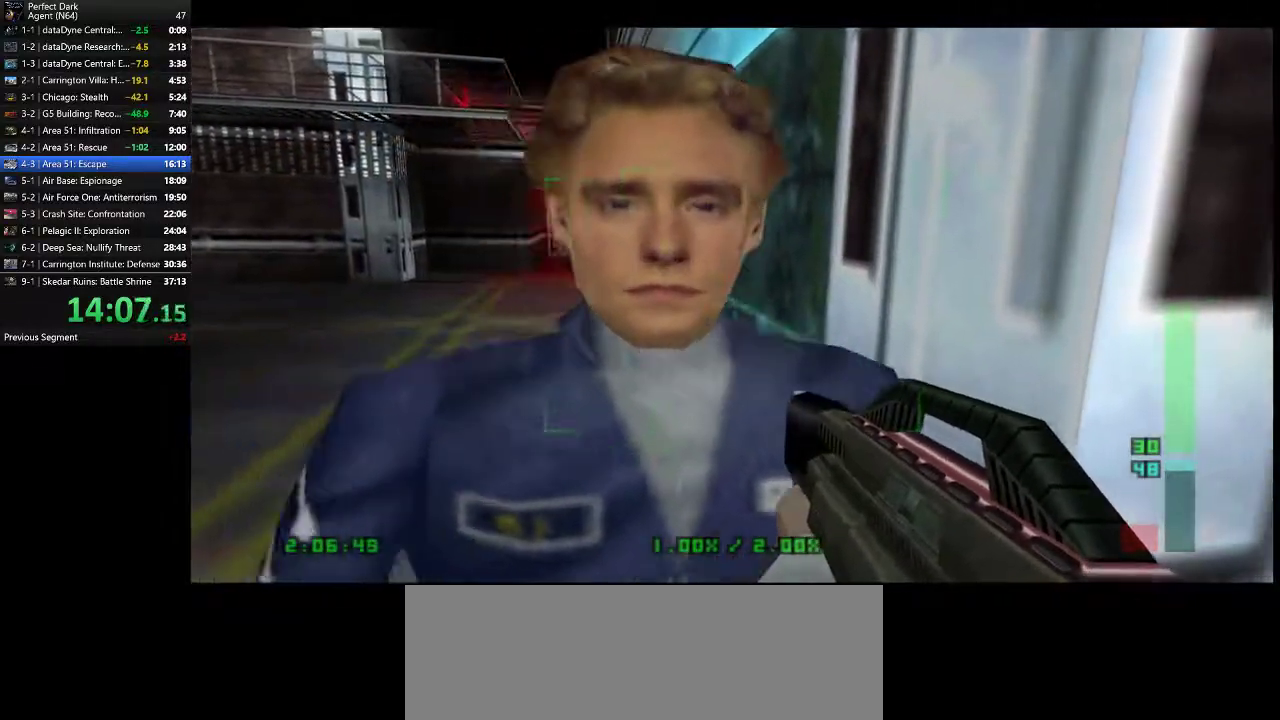
{"keys": [], "mouse": [], "events": [[117, "w", "down"], [217, "w", "up"], [317, "a", "down"], [383, "a", "up"]]}
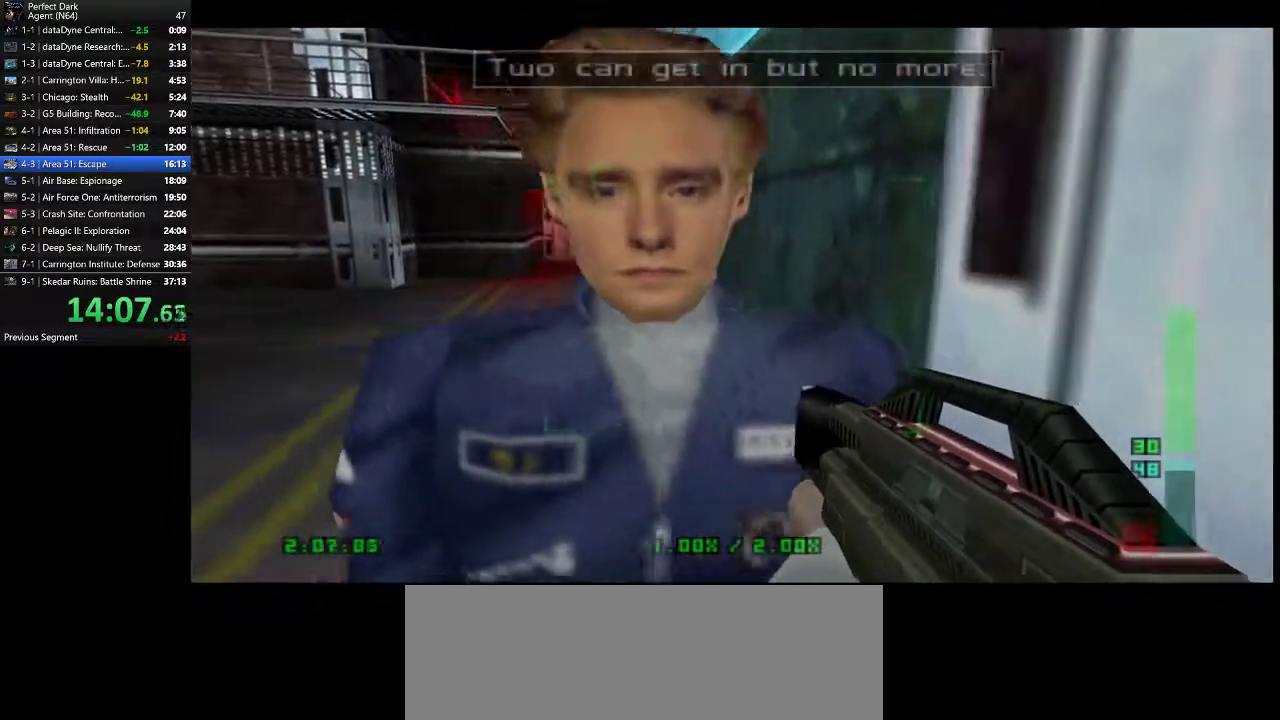
{"keys": [], "mouse": [], "events": [[233, "w", "down"], [300, "w", "up"]]}
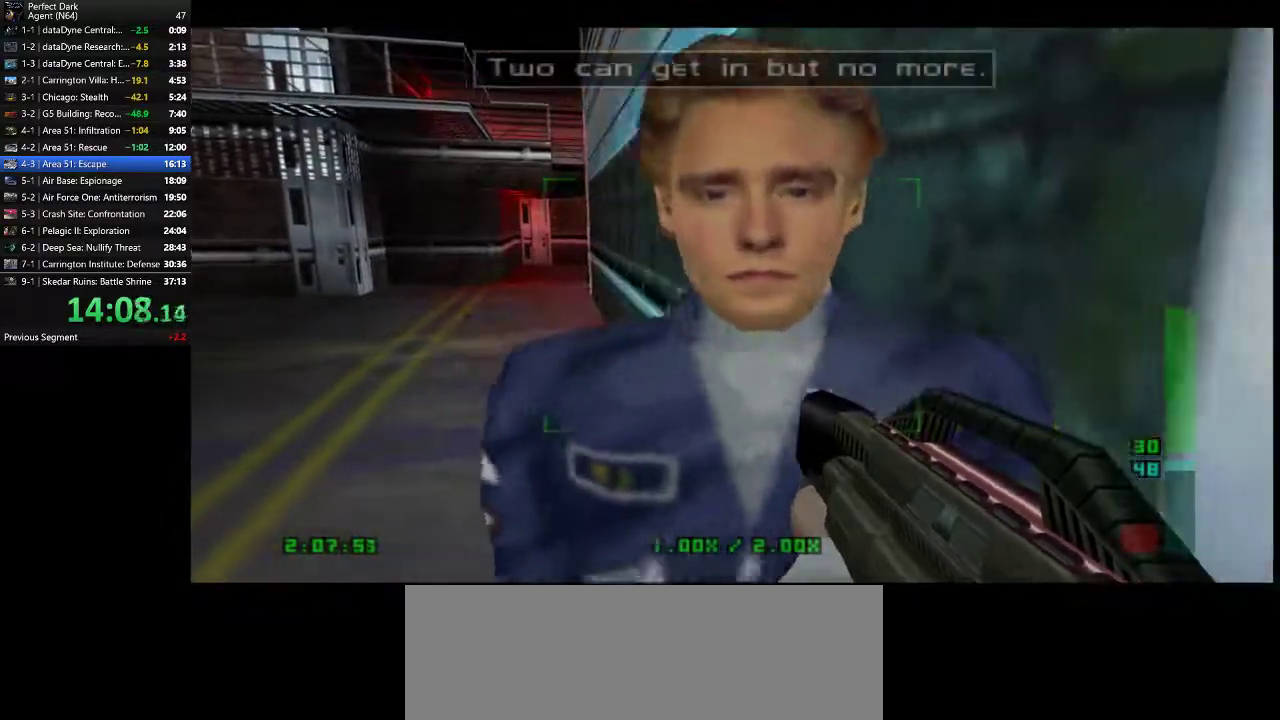
{"keys": [], "mouse": [], "events": [[250, "w", "down"], [350, "w", "up"]]}
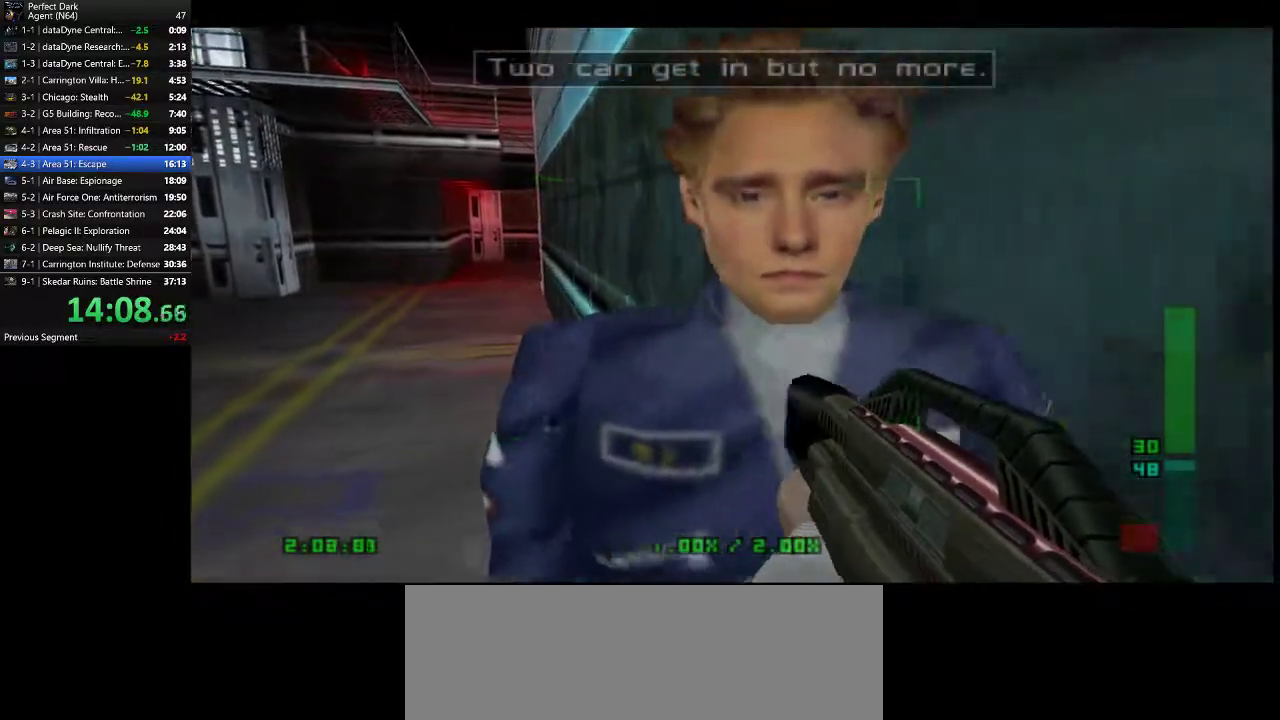
{"keys": ["d", "w"], "mouse": [], "events": [[133, "d", "down"], [200, "w", "down"]]}
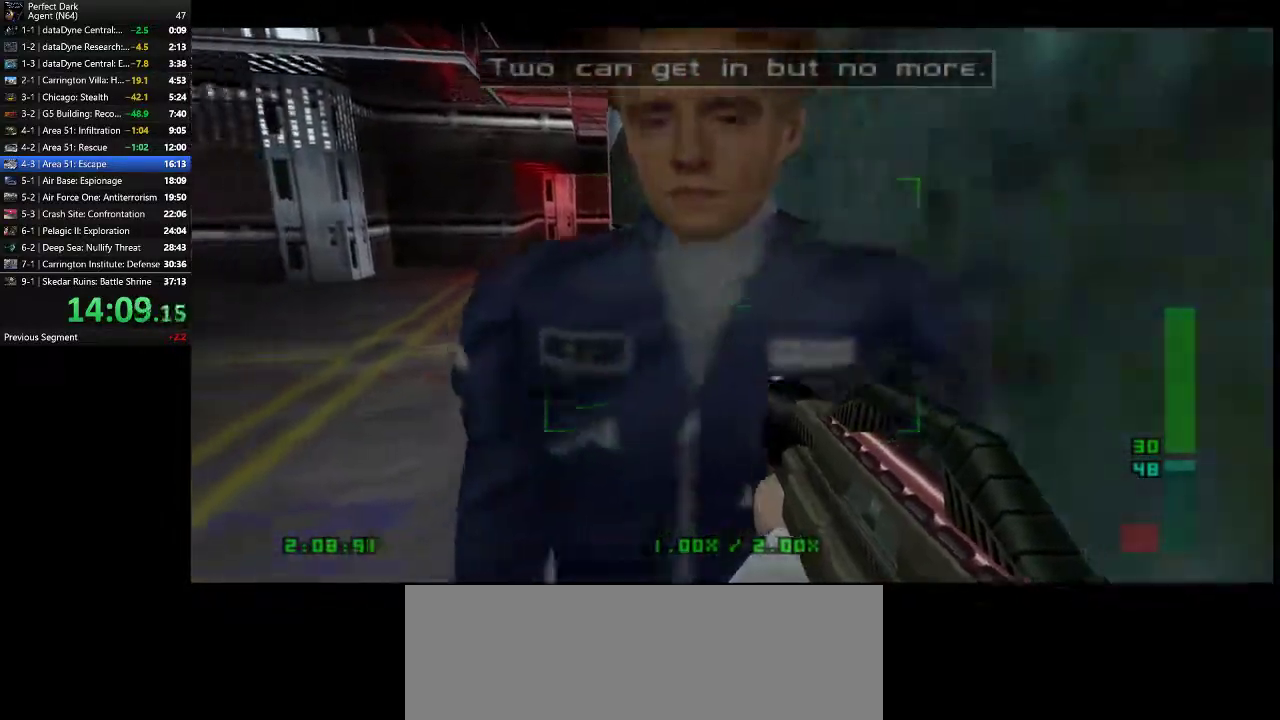
{"keys": ["d", "w"], "mouse": [], "events": []}
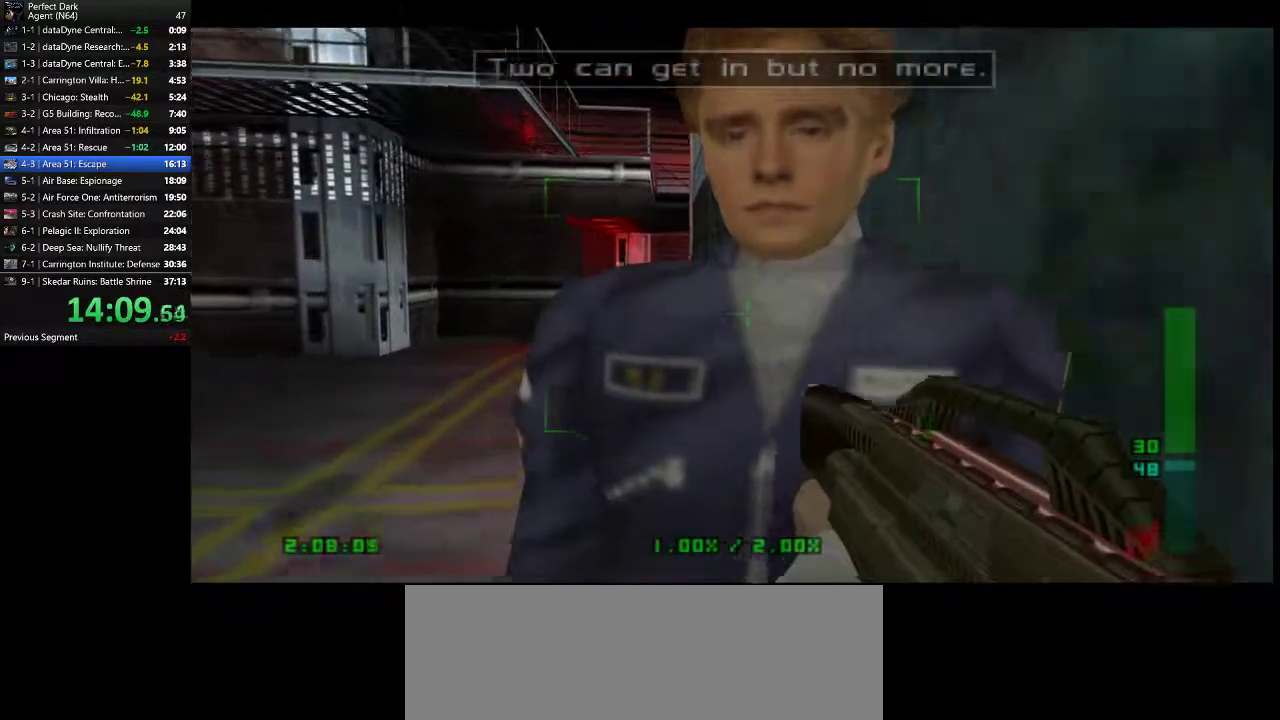
{"keys": ["d", "w"], "mouse": [], "events": []}
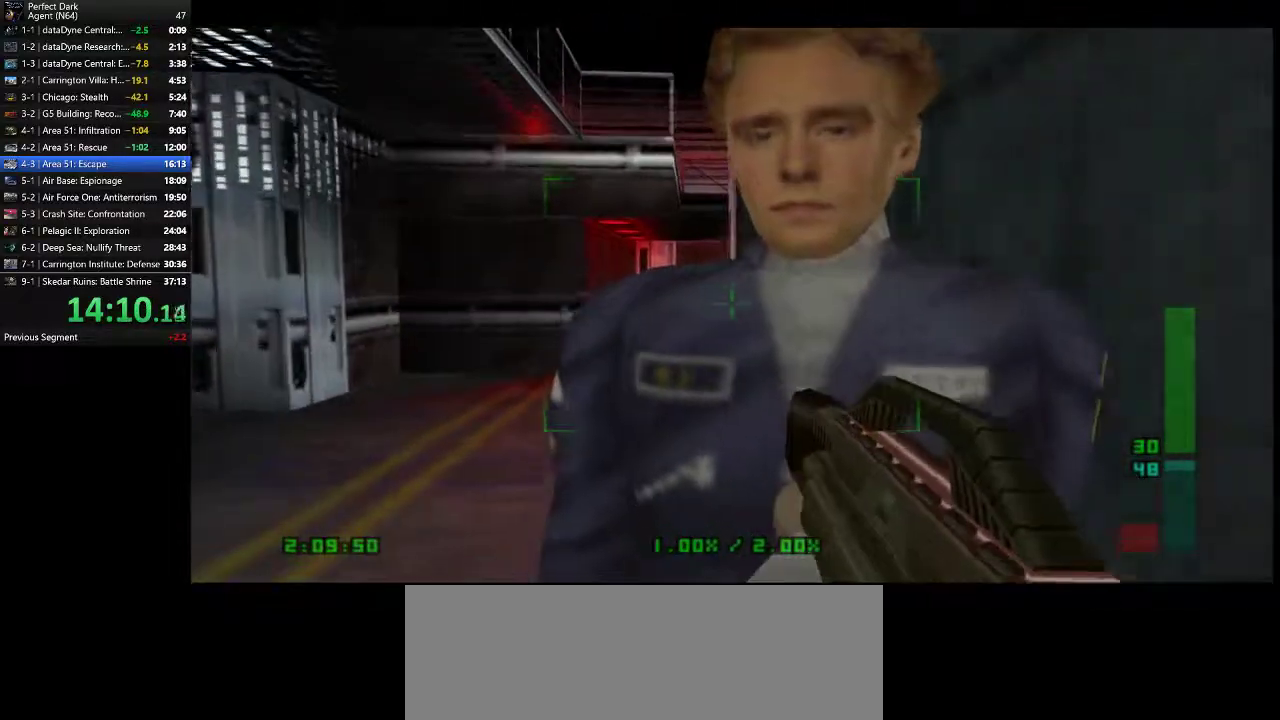
{"keys": ["d", "w"], "mouse": [], "events": []}
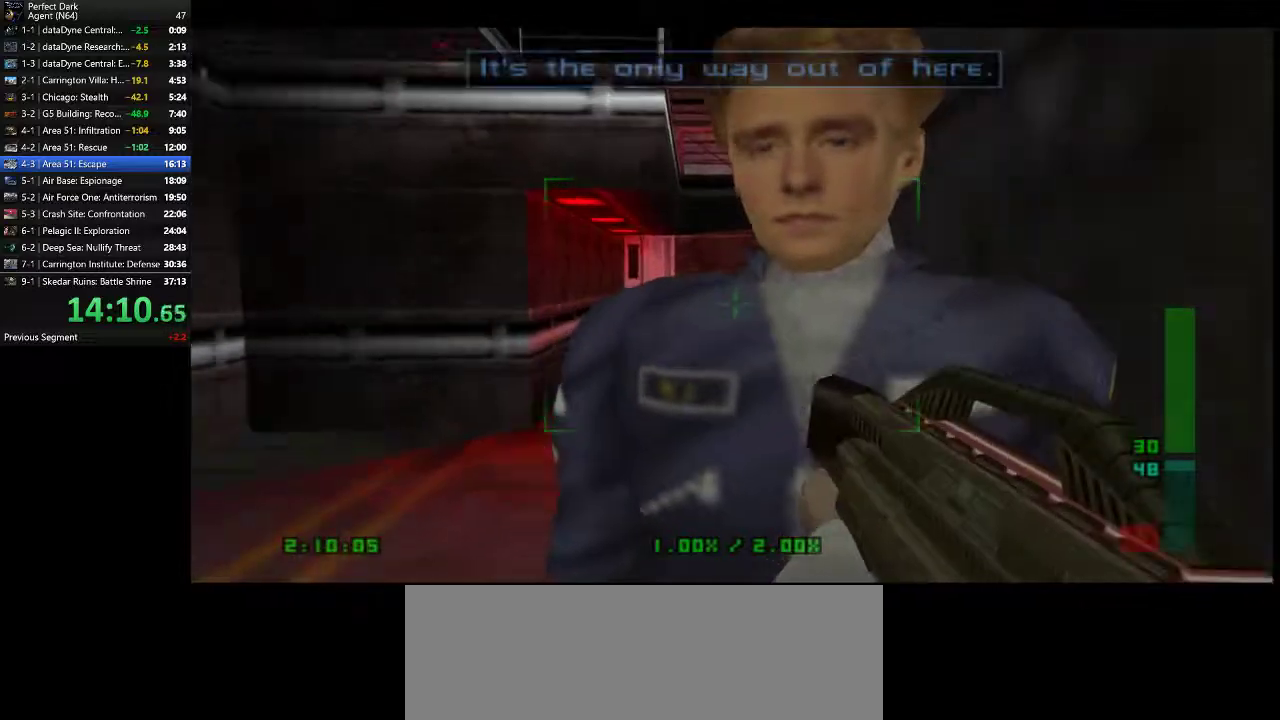
{"keys": [], "mouse": [], "events": [[467, "d", "up"], [467, "w", "up"]]}
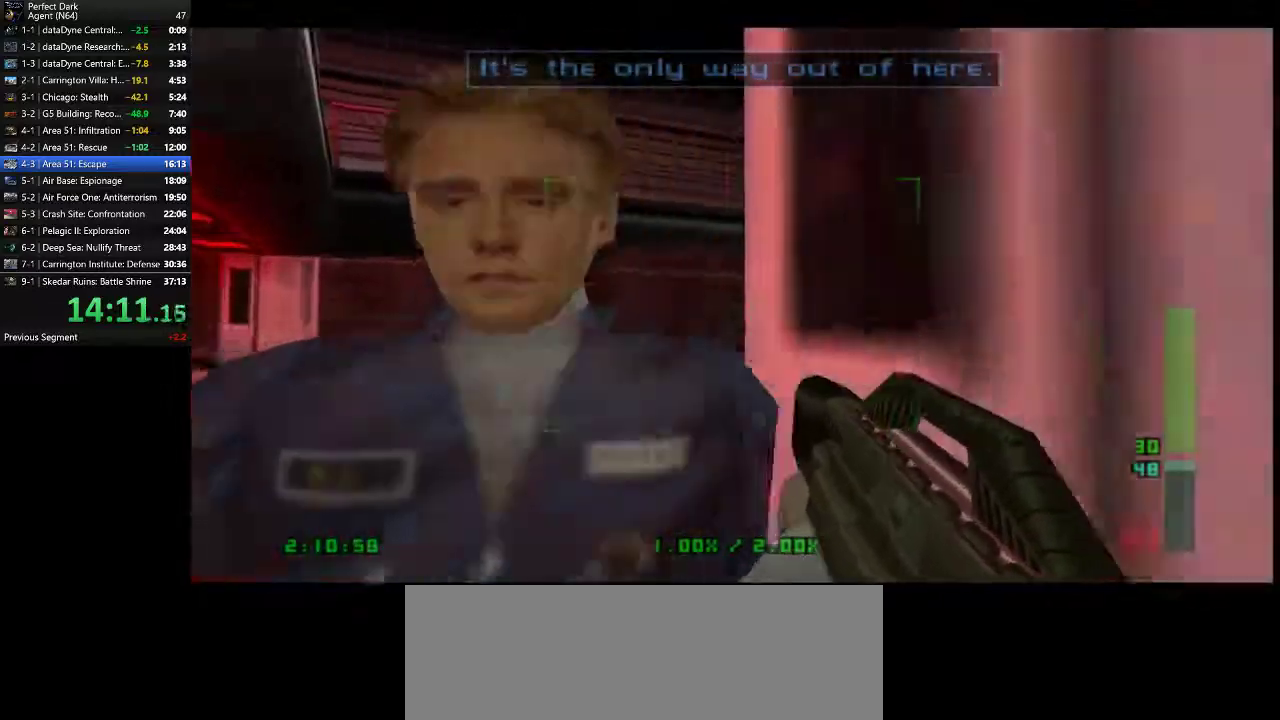
{"keys": ["w"], "mouse": [], "events": [[483, "w", "down"]]}
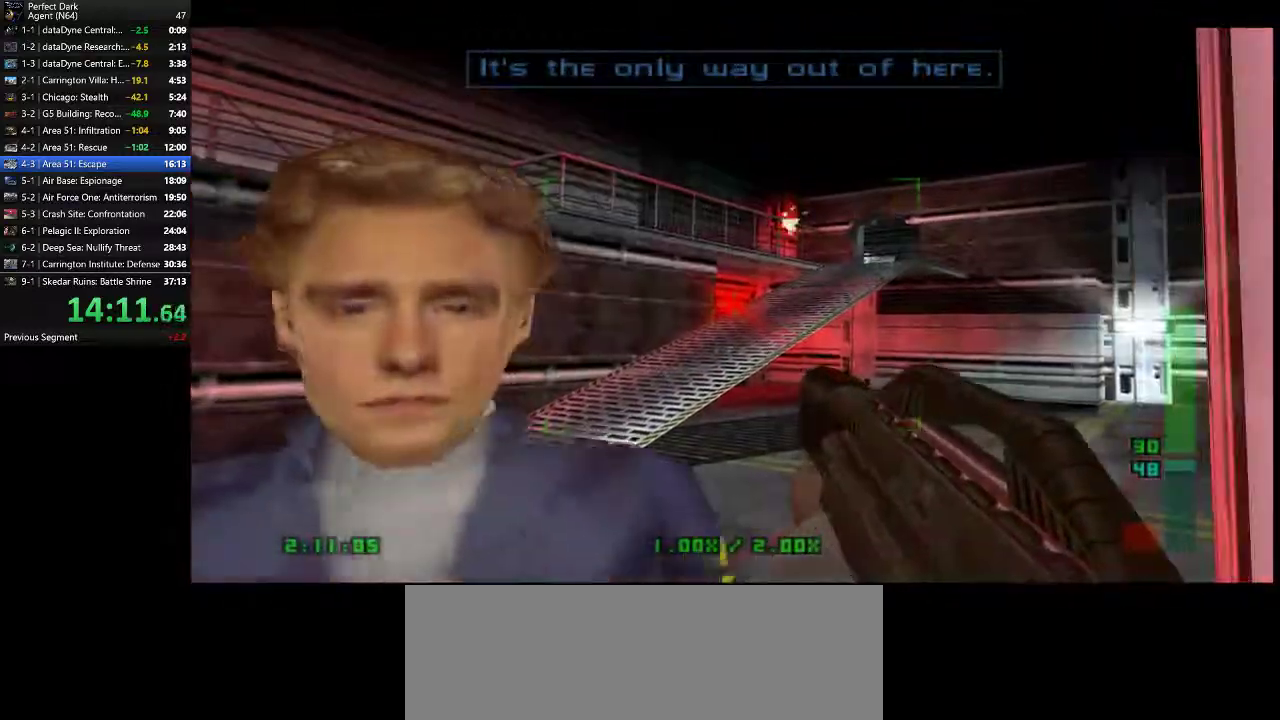
{"keys": [], "mouse": [], "events": [[83, "w", "up"], [333, "d", "down"], [400, "d", "up"]]}
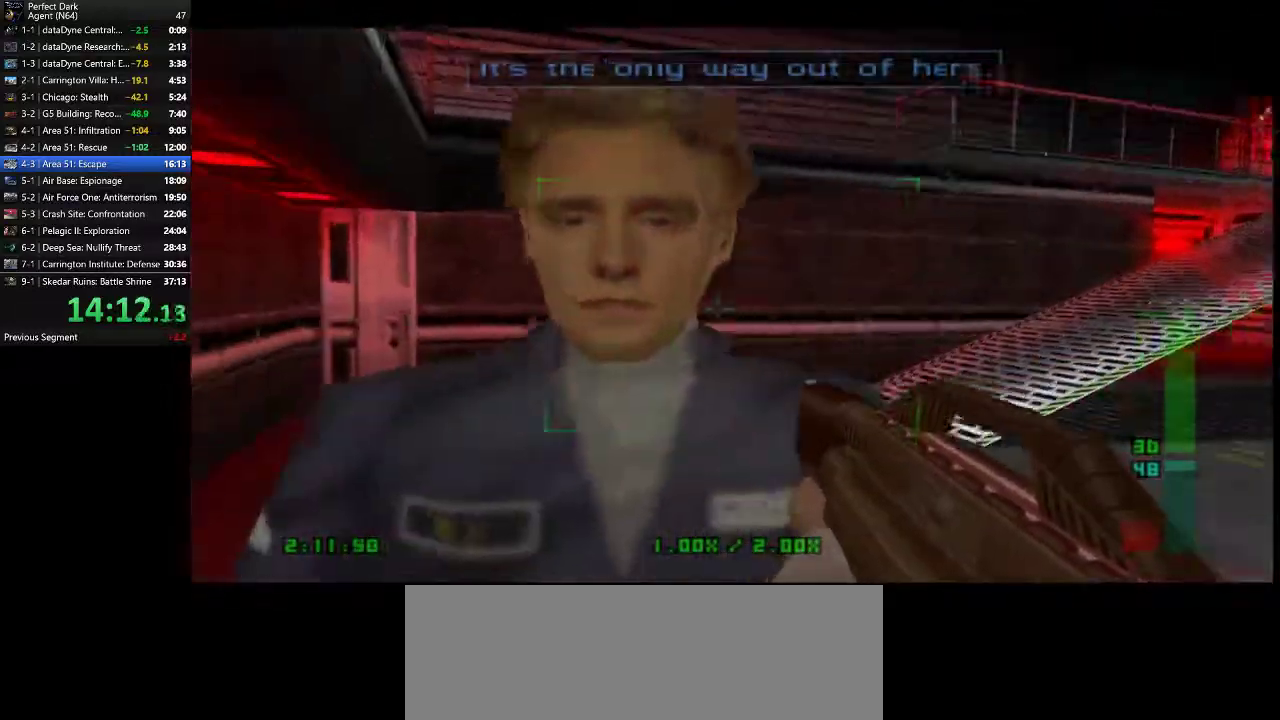
{"keys": [], "mouse": [], "events": [[283, "w", "down"], [417, "w", "up"]]}
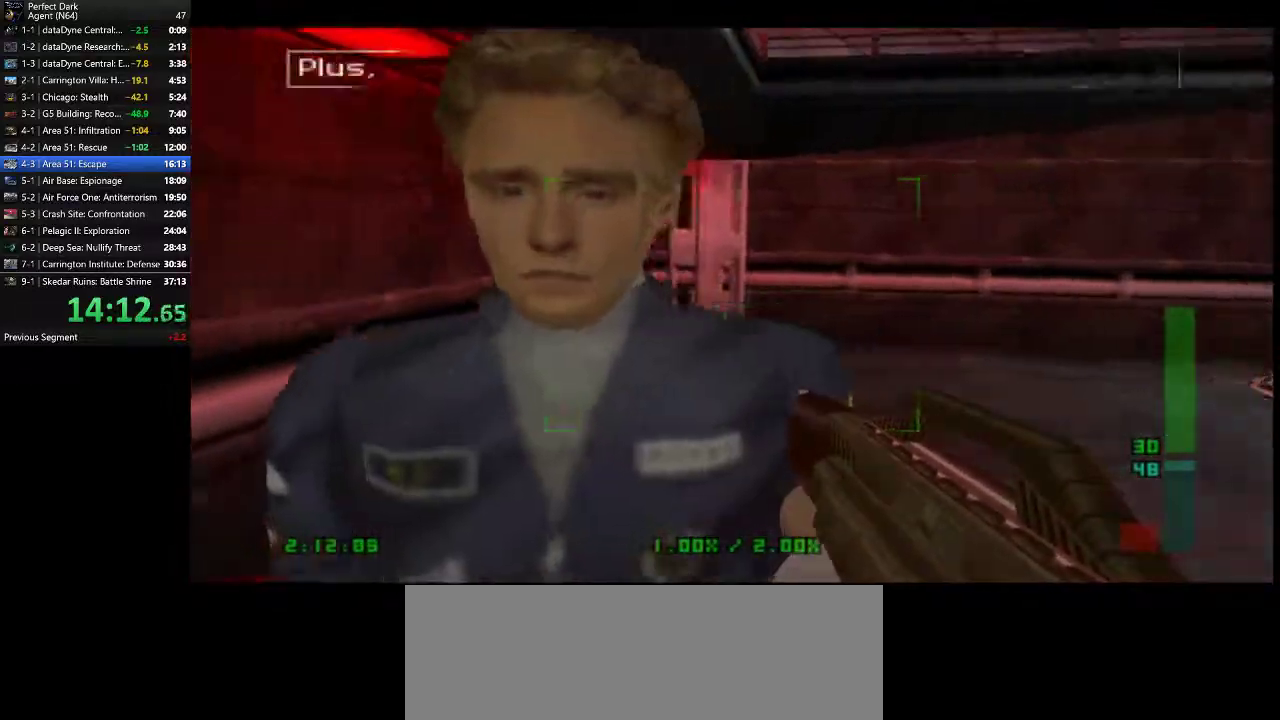
{"keys": [], "mouse": [], "events": [[333, "d", "down"], [450, "d", "up"]]}
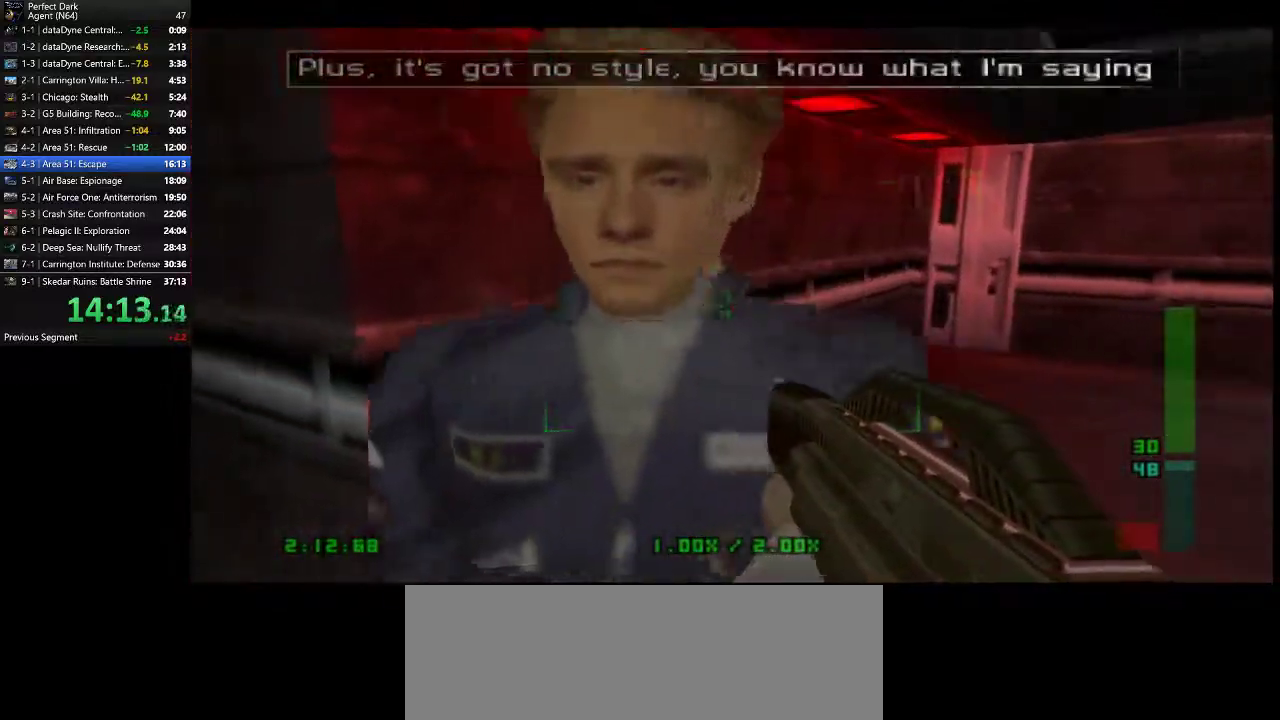
{"keys": [], "mouse": [], "events": [[83, "w", "down"], [183, "w", "up"]]}
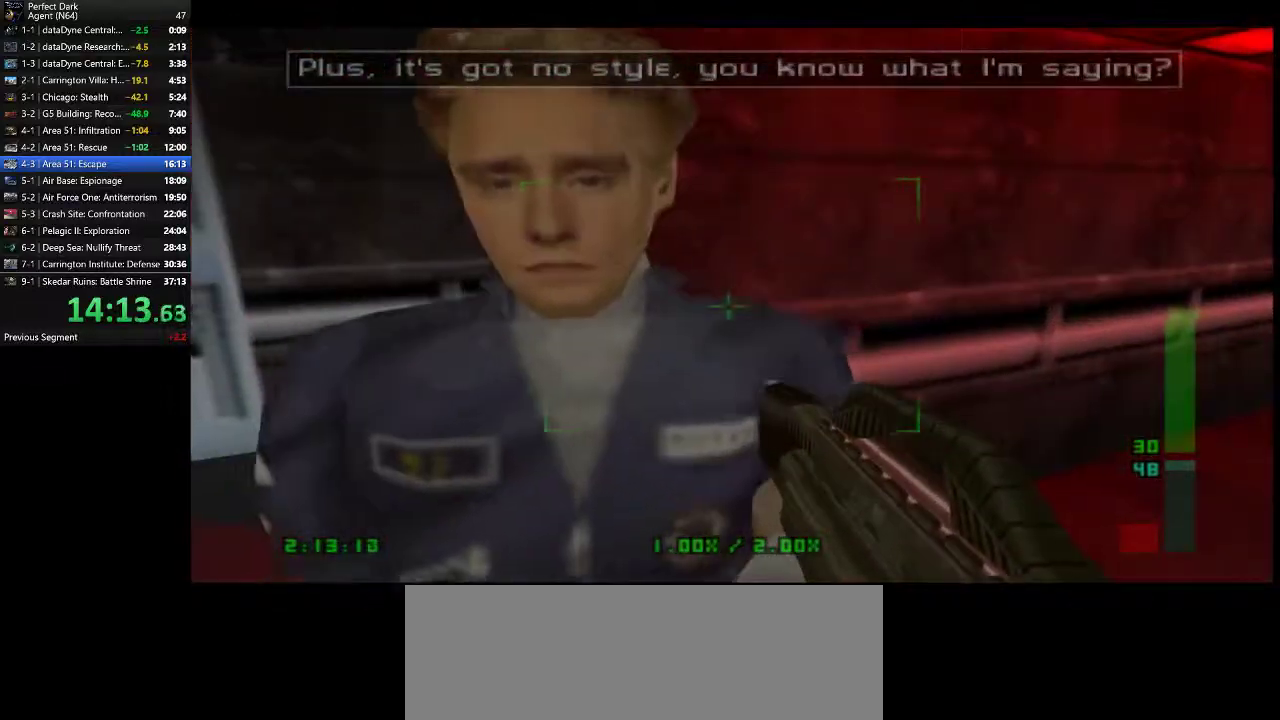
{"keys": ["a", "w"], "mouse": [], "events": [[133, "w", "down"], [250, "w", "up"], [417, "w", "down"], [450, "a", "down"]]}
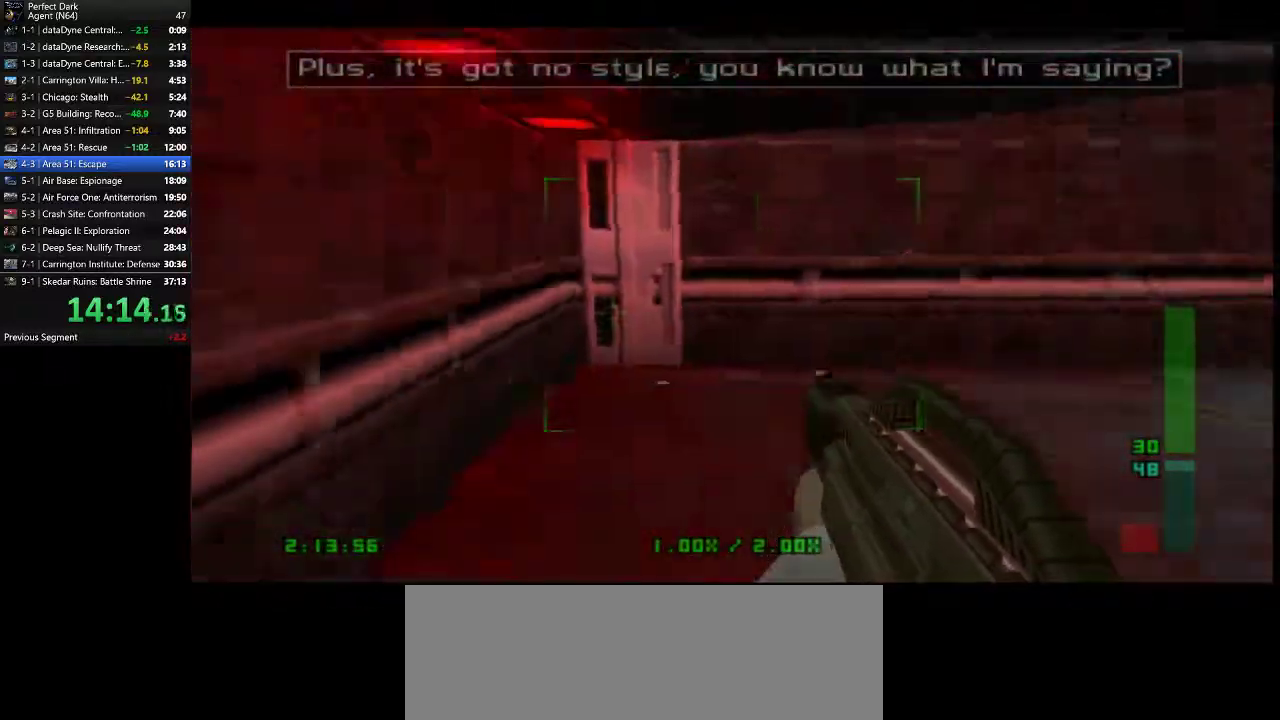
{"keys": ["a", "w"], "mouse": [], "events": []}
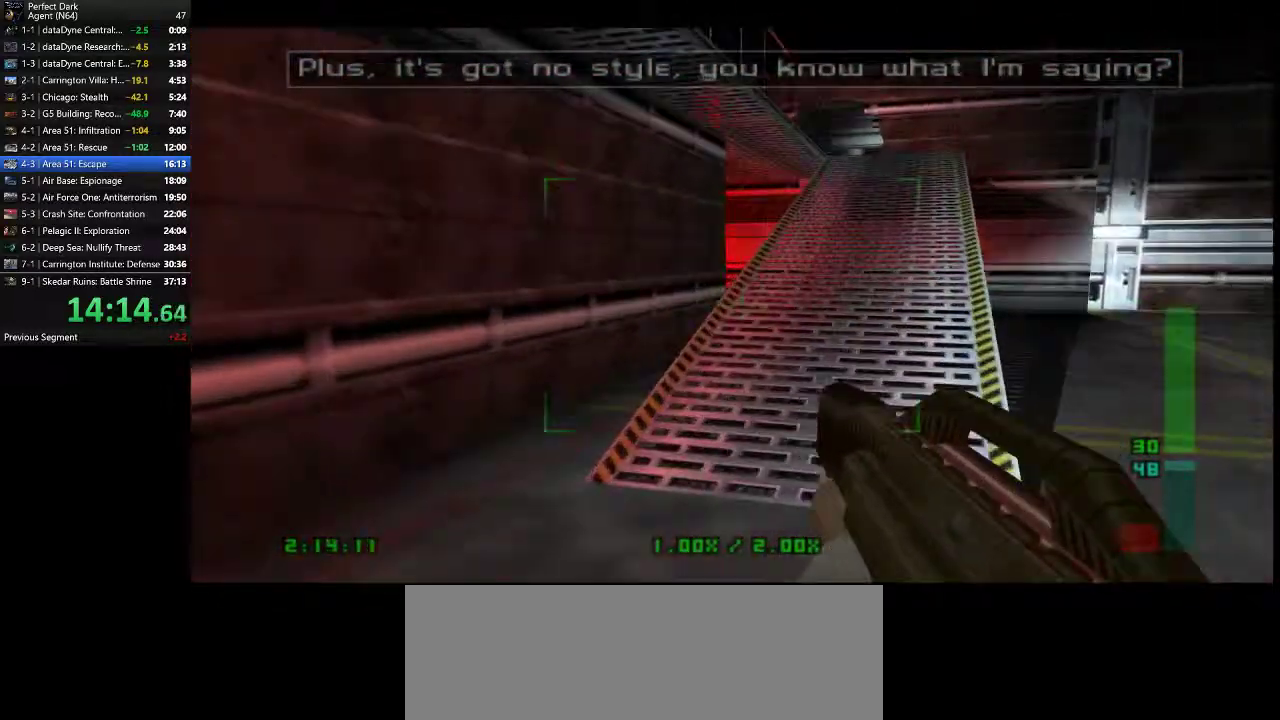
{"keys": ["a", "w"], "mouse": [], "events": []}
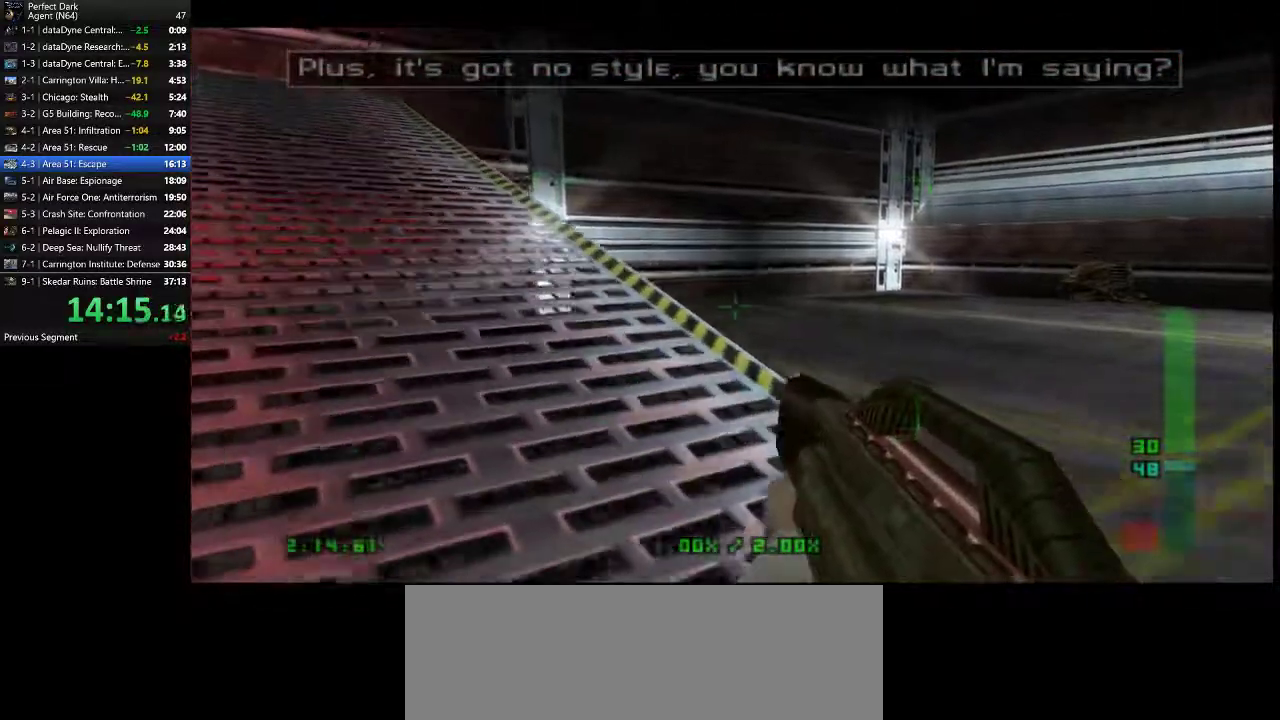
{"keys": ["a", "w"], "mouse": [], "events": []}
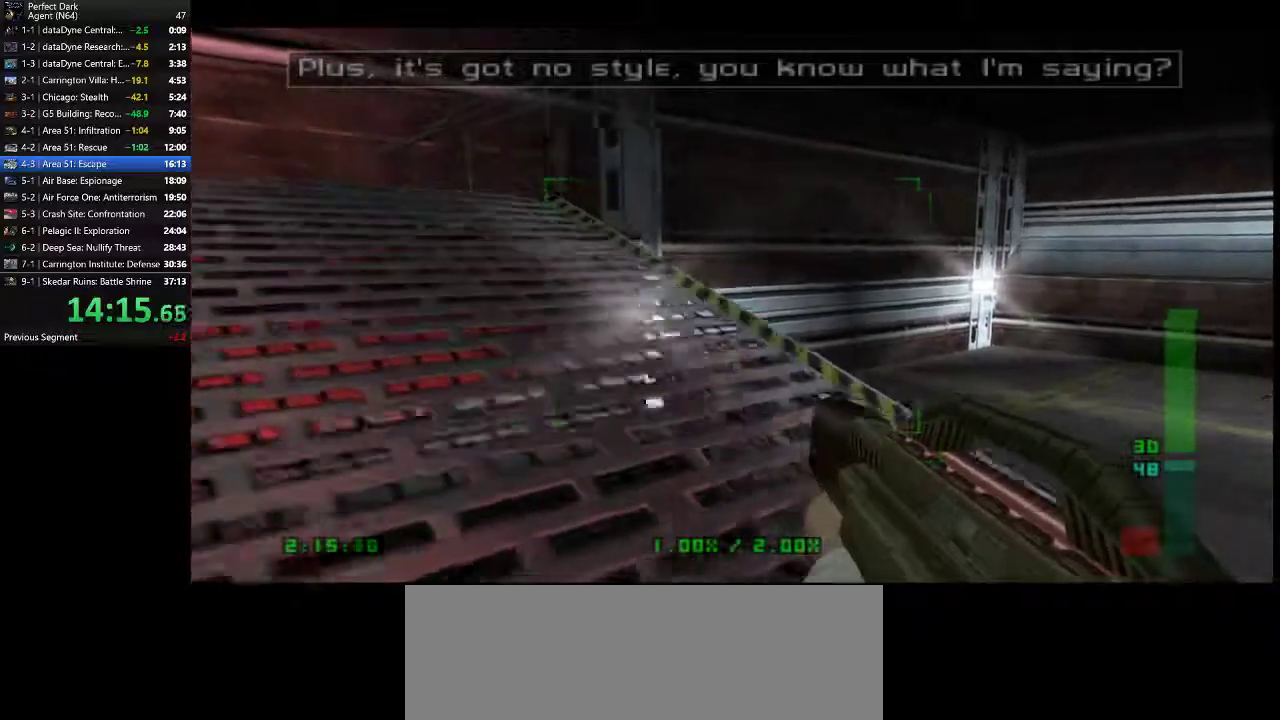
{"keys": ["d"], "mouse": [], "events": [[317, "a", "up"], [350, "d", "down"], [383, "w", "up"]]}
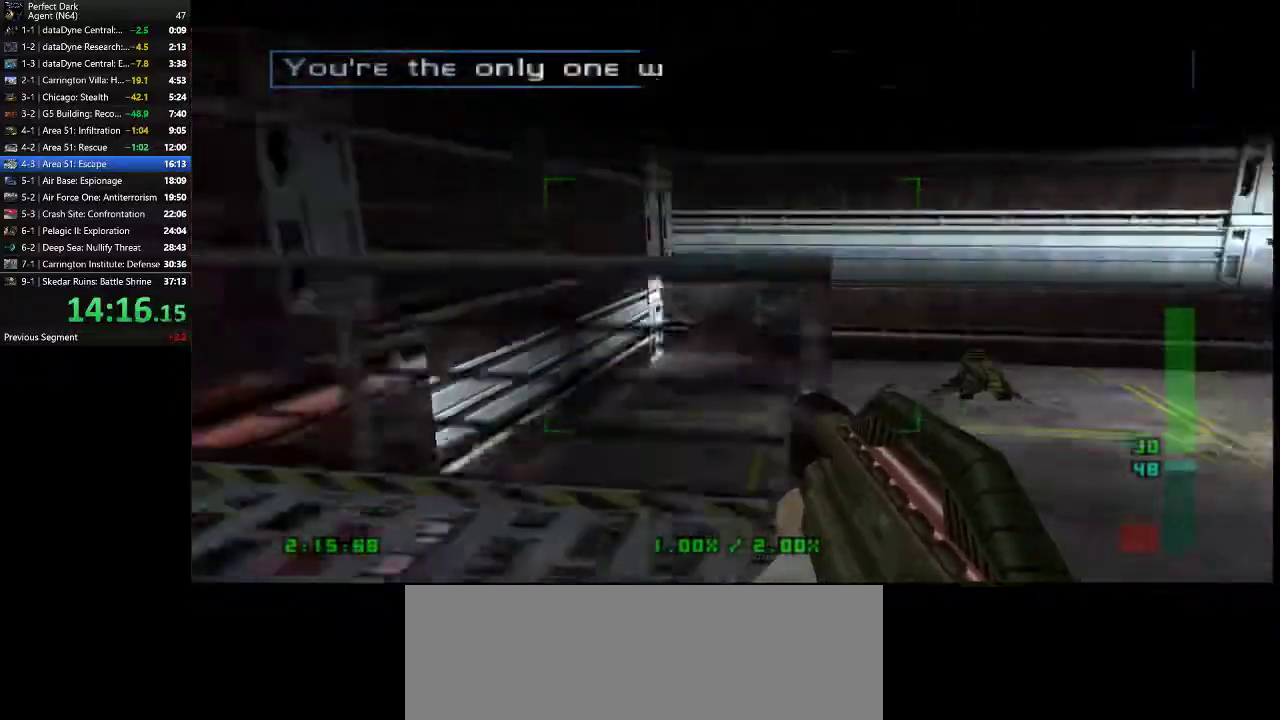
{"keys": ["a"], "mouse": [], "events": [[133, "w", "down"], [233, "w", "up"], [267, "d", "up"], [300, "a", "down"]]}
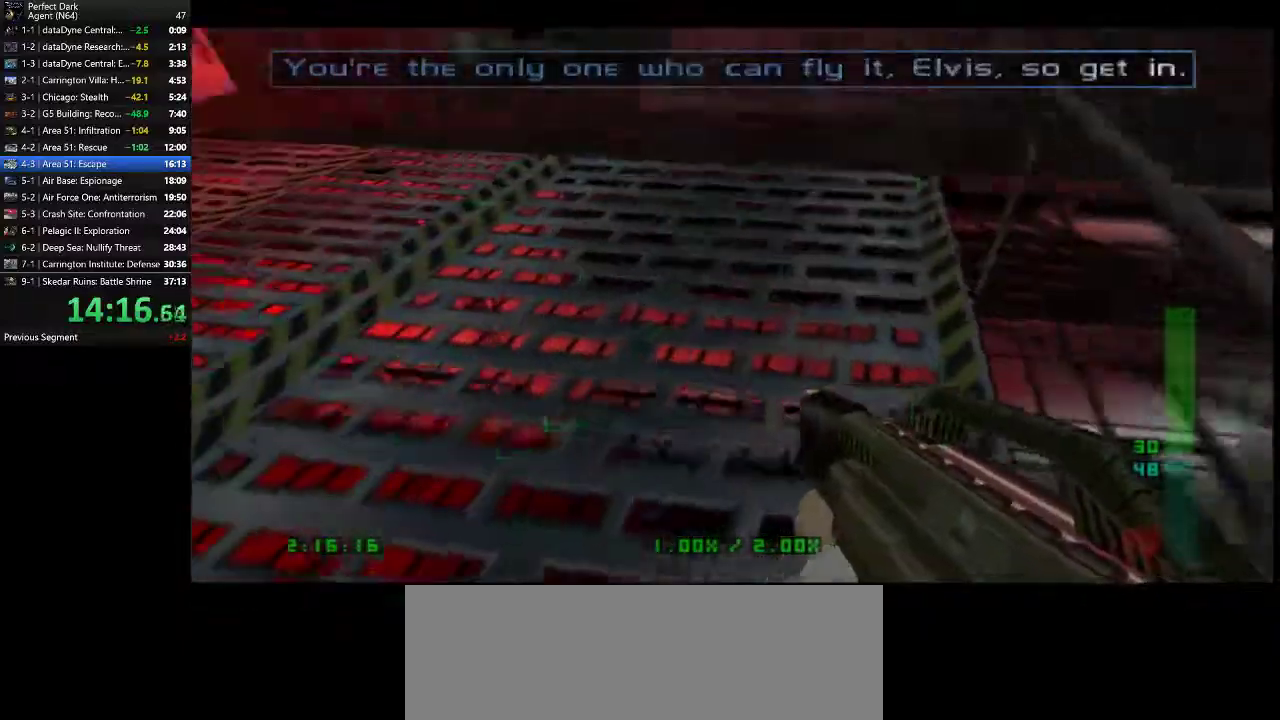
{"keys": ["a"], "mouse": [], "events": [[17, "a", "up"], [17, "s", "down"], [117, "a", "down"], [333, "s", "up"]]}
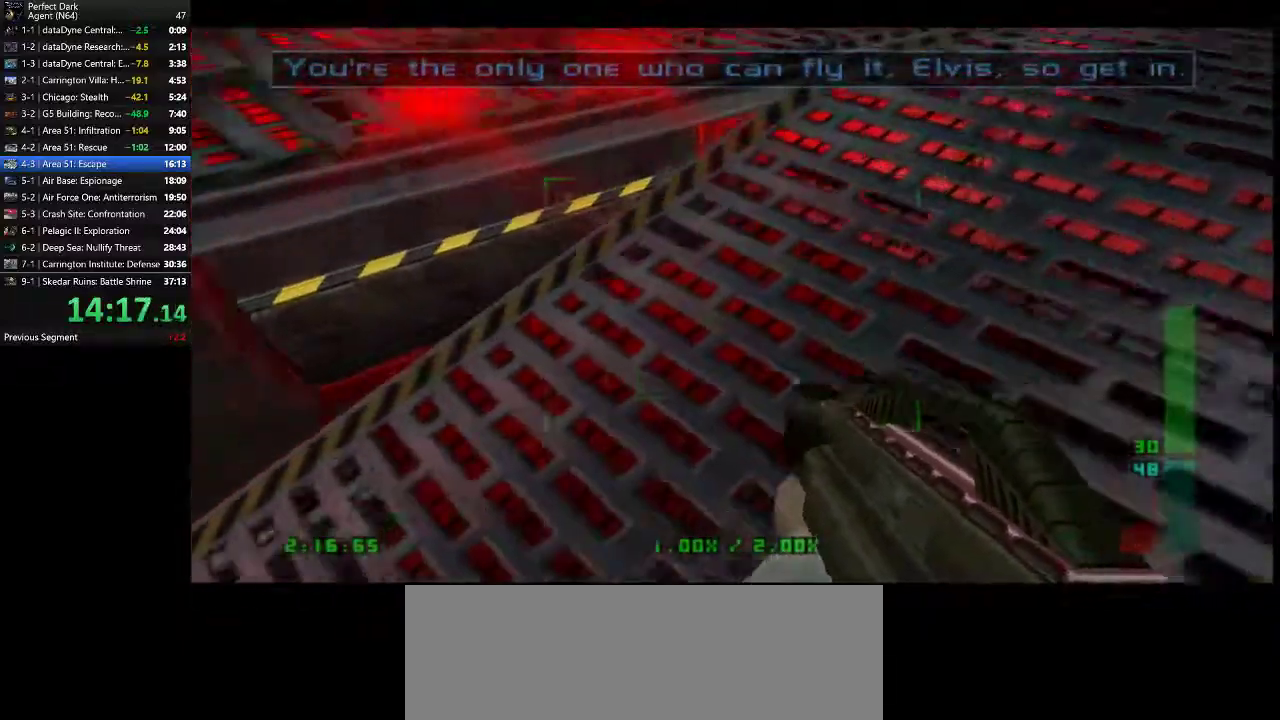
{"keys": ["a", "s"], "mouse": [], "events": [[217, "a", "up"], [350, "s", "down"], [500, "a", "down"]]}
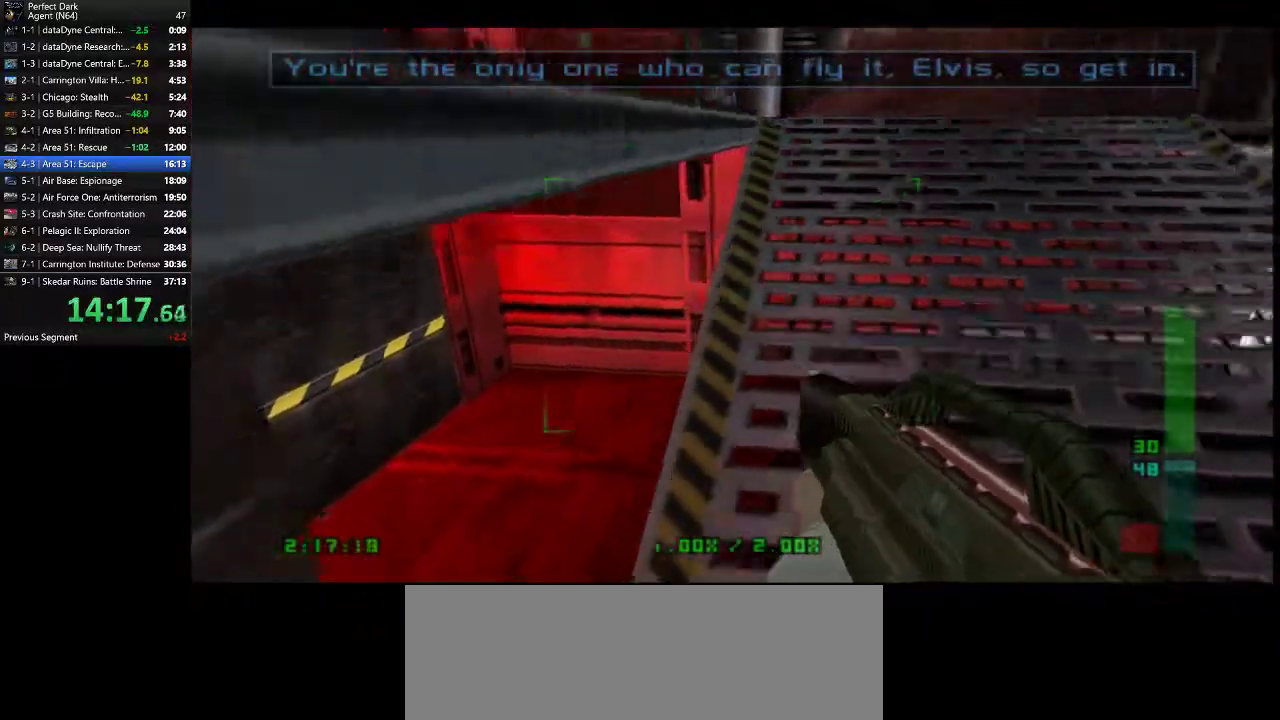
{"keys": ["w"], "mouse": [], "events": [[67, "a", "up"], [100, "s", "up"], [450, "w", "down"]]}
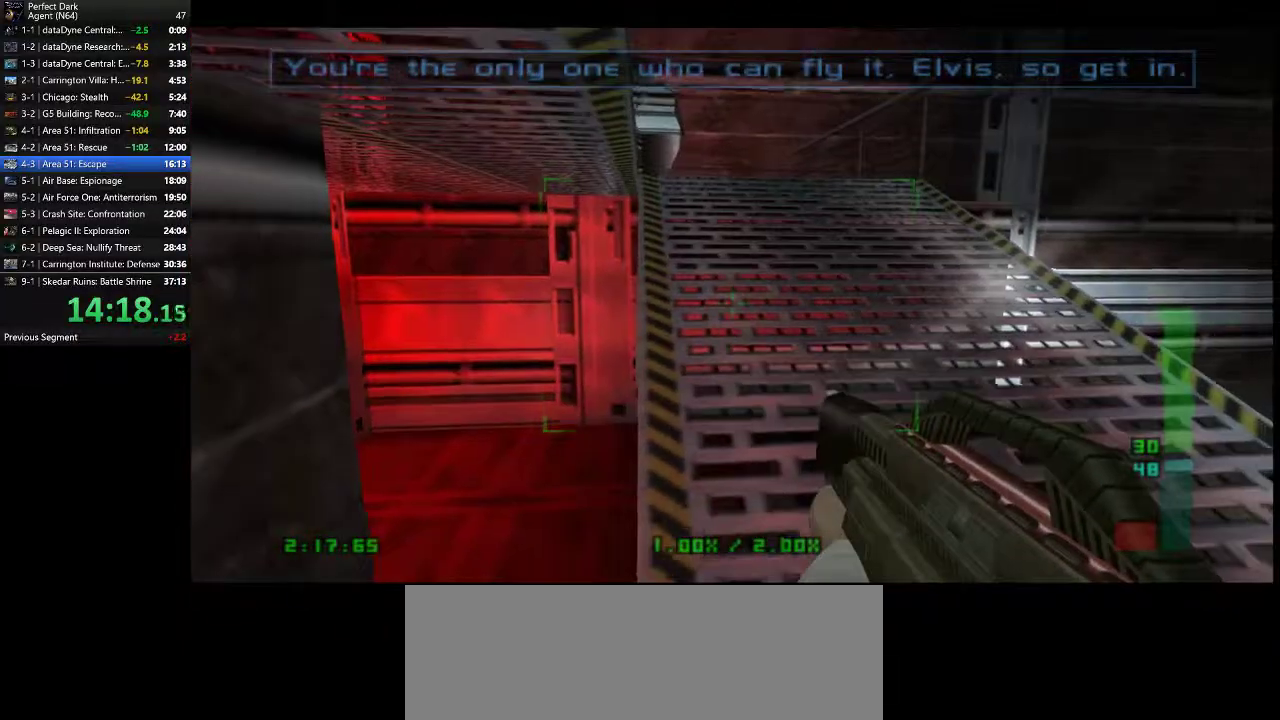
{"keys": ["a", "w"], "mouse": [], "events": [[233, "a", "down"], [367, "a", "up"], [467, "a", "down"]]}
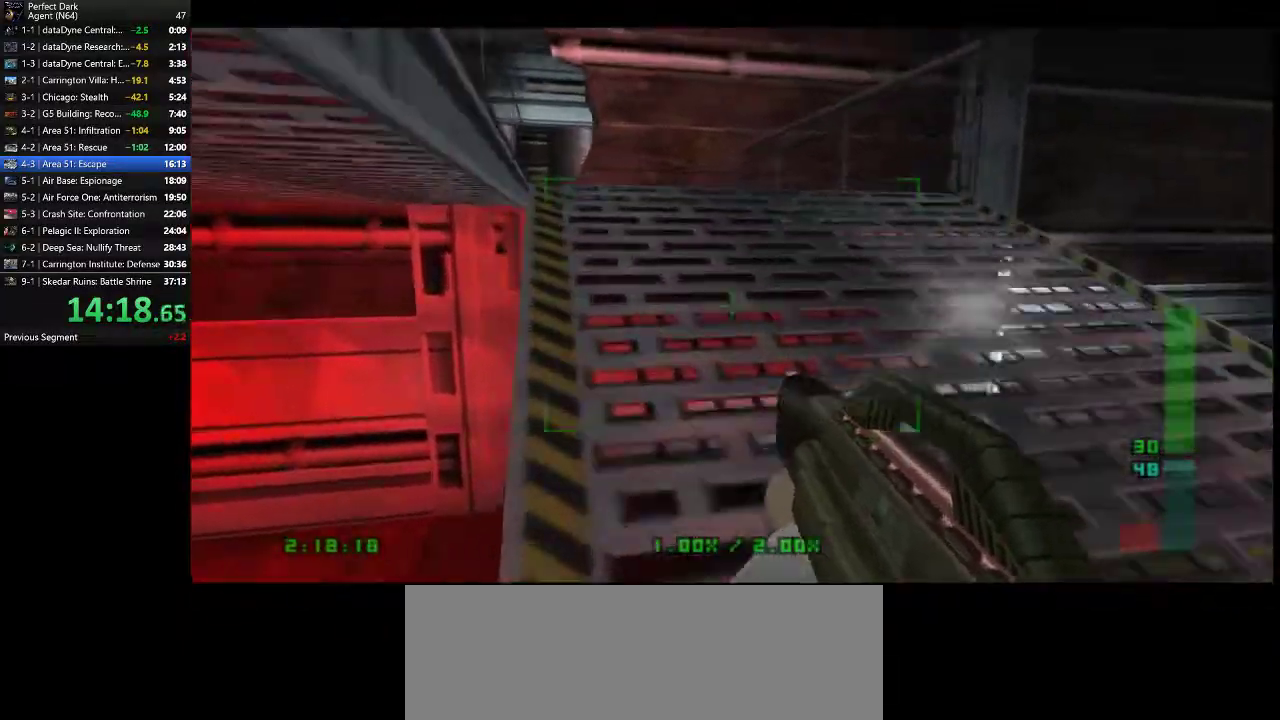
{"keys": ["d", "w"], "mouse": [], "events": [[150, "a", "up"], [150, "w", "up"], [183, "d", "down"], [283, "w", "down"], [317, "d", "up"], [350, "d", "down"]]}
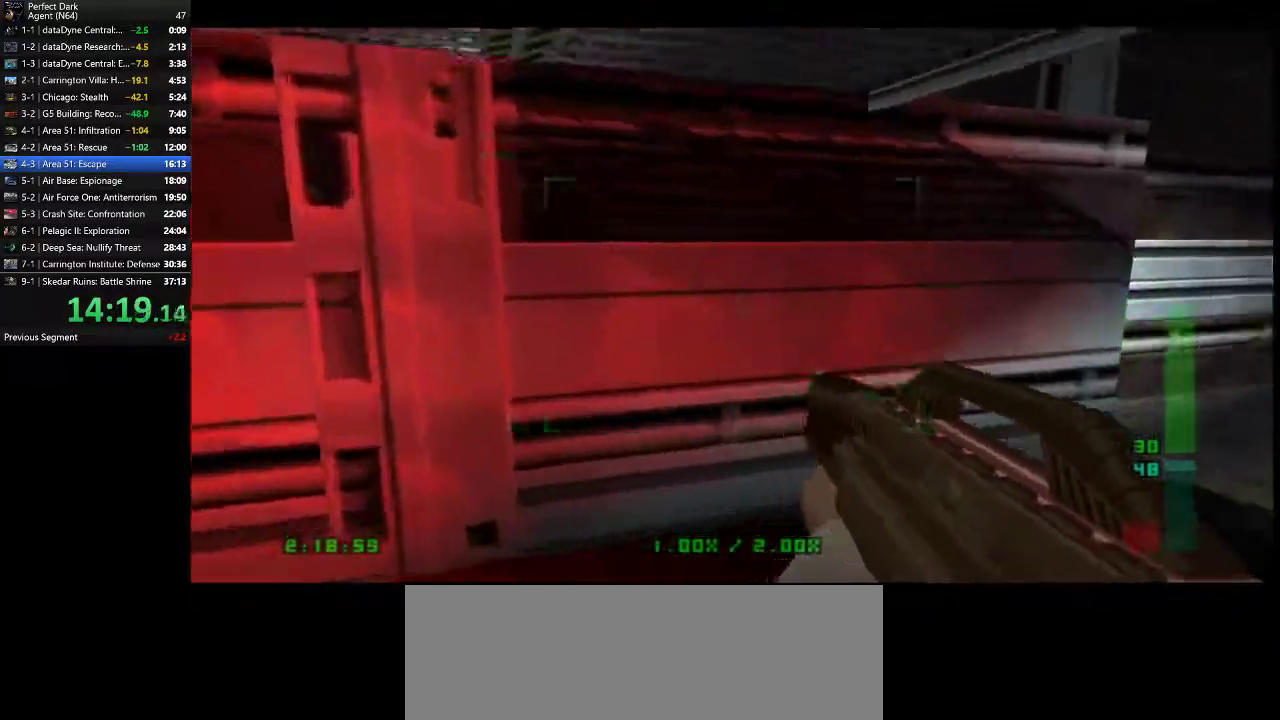
{"keys": ["d", "w"], "mouse": [], "events": []}
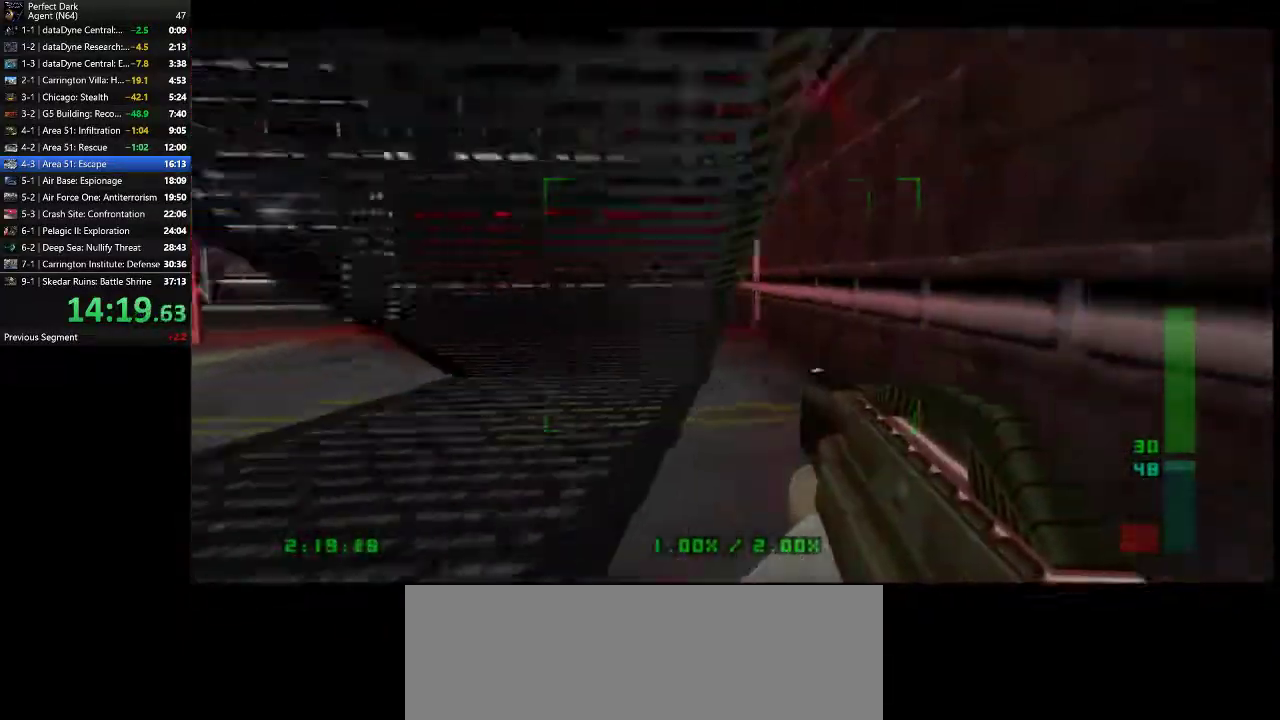
{"keys": ["d", "w"], "mouse": [], "events": []}
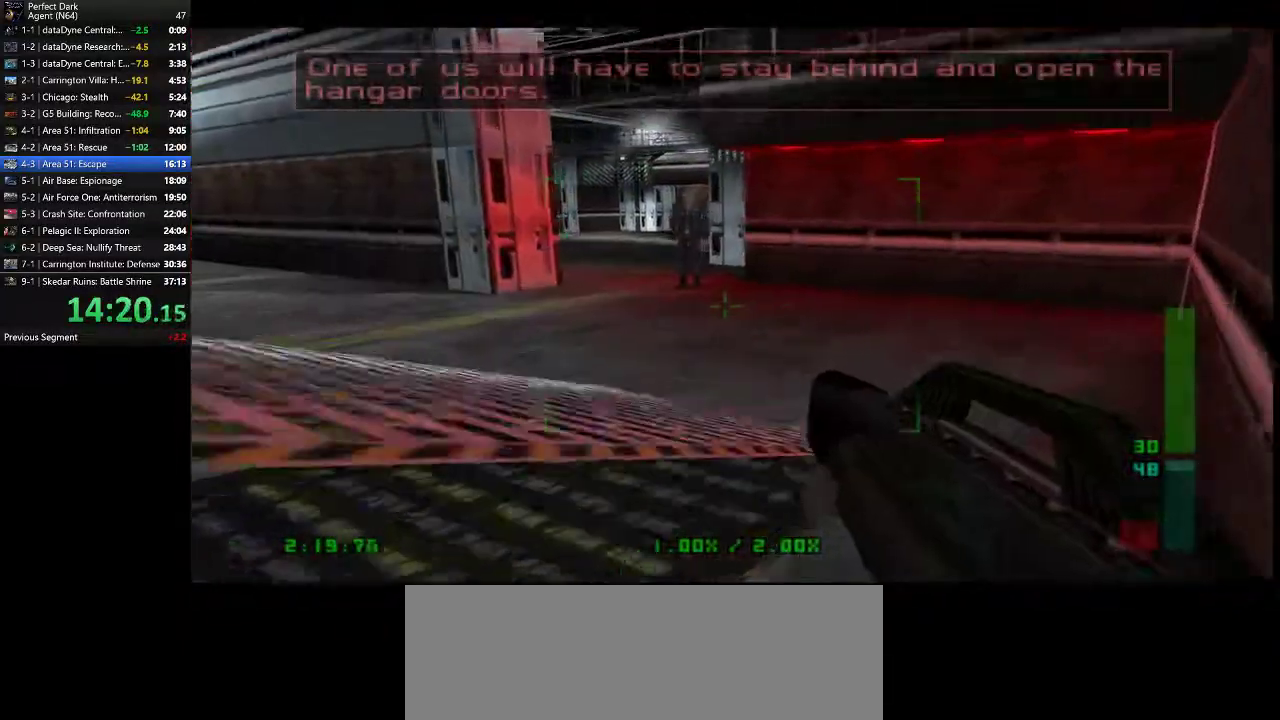
{"keys": ["a", "w"], "mouse": [], "events": [[333, "a", "down"], [333, "d", "up"]]}
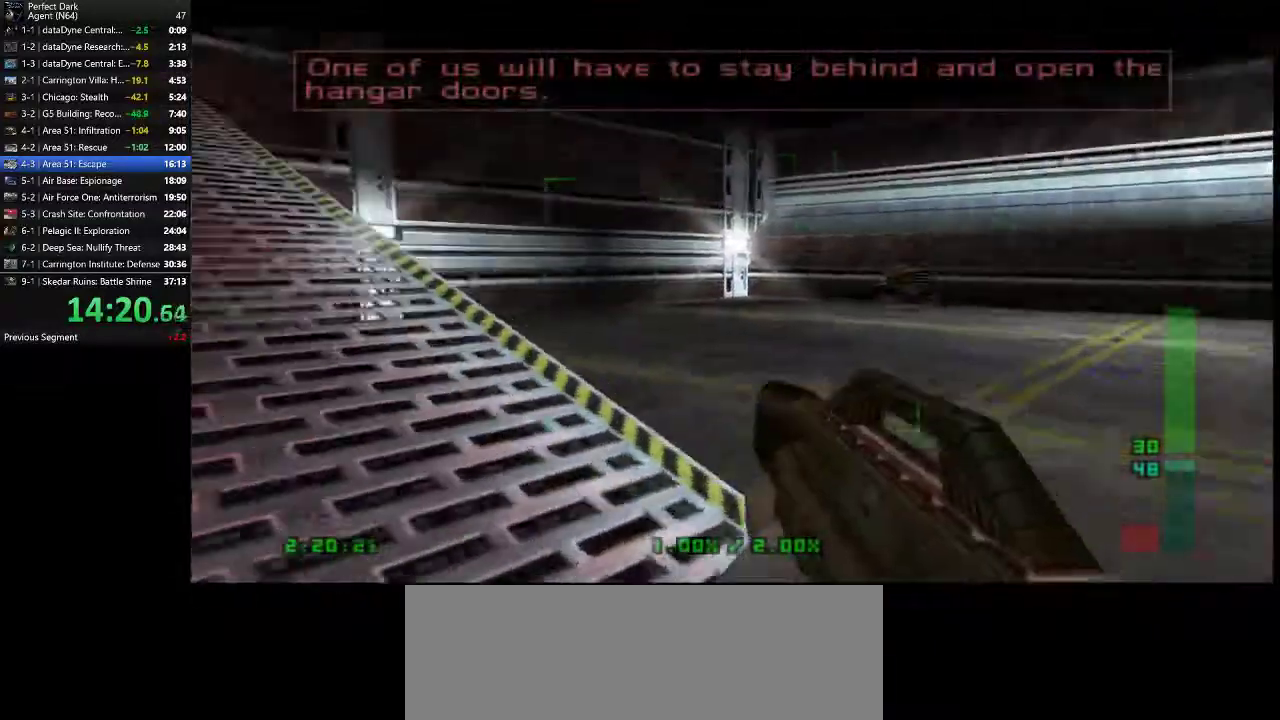
{"keys": ["d", "w"], "mouse": [], "events": [[50, "a", "up"], [350, "d", "down"]]}
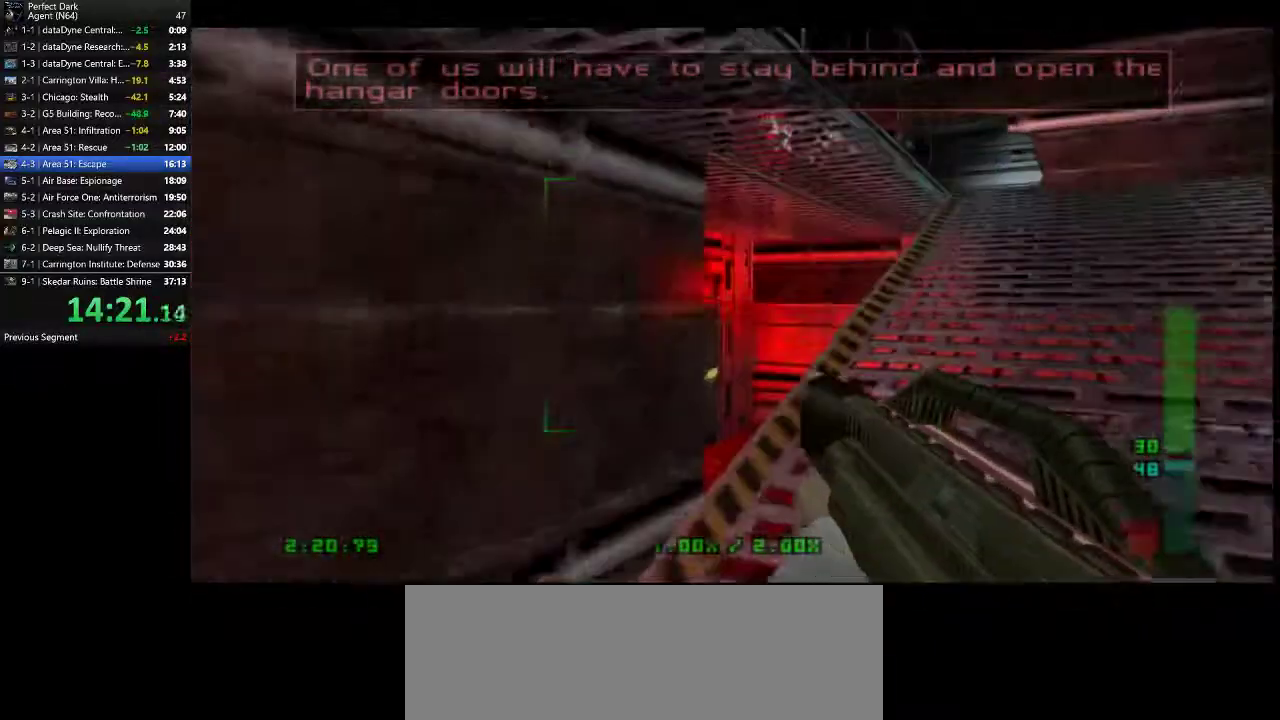
{"keys": ["d", "w"], "mouse": [], "events": []}
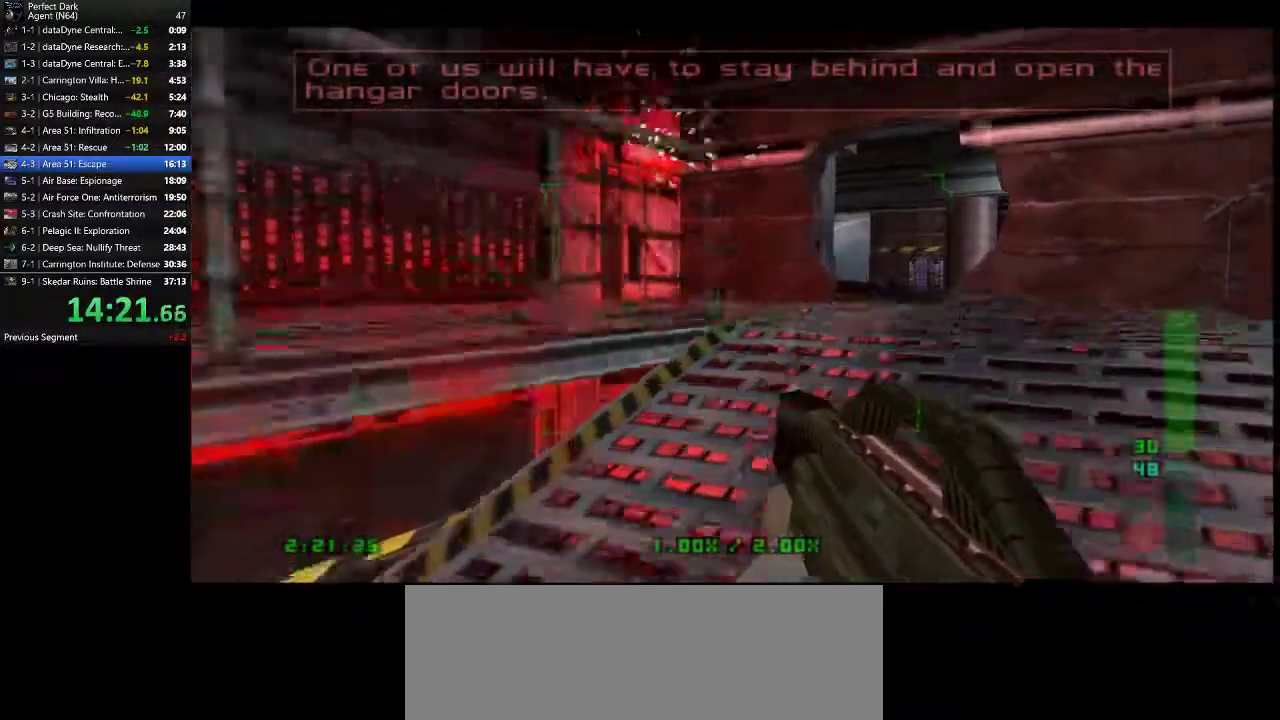
{"keys": ["d", "w"], "mouse": [], "events": []}